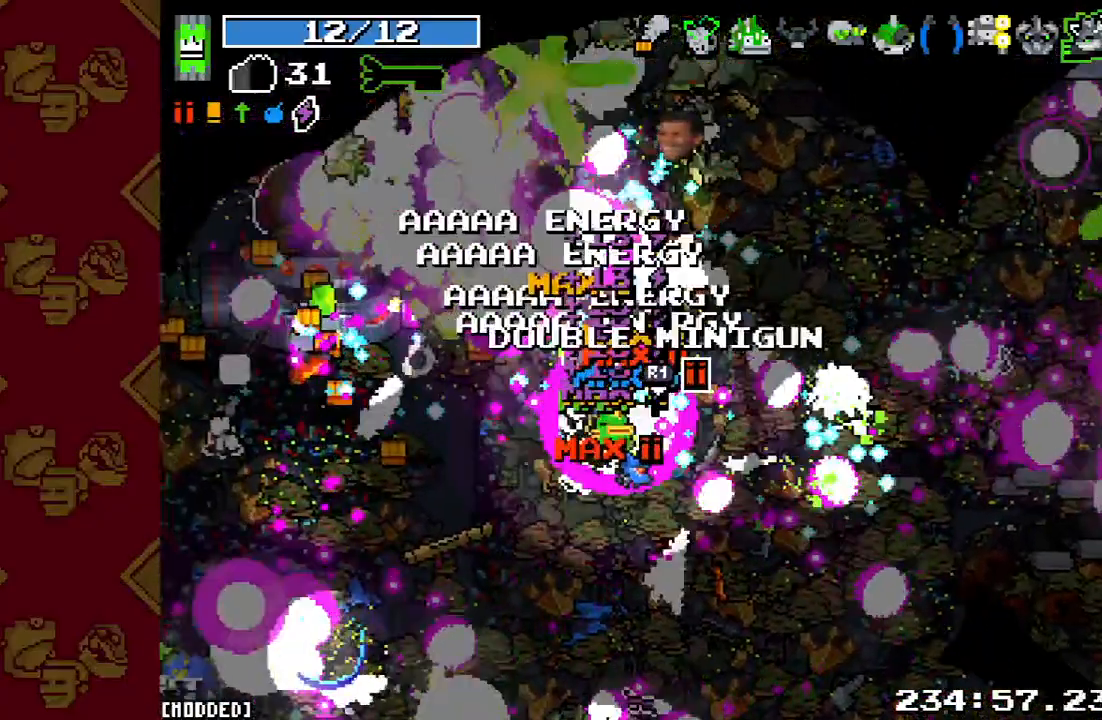
Gameplay with a controller (PlayStation layout); each line is a JSON object with the inputs held at the frame after it. "events" lists button and stick changes between this image and that frame as [ms after this image, input, new state], when the widget could be followed in between. Not read: L3 R3.
{"buttons": [], "left_stick": "up-left", "right_stick": "up", "events": [[100, "R2", "up"], [233, "R2", "down"], [367, "R2", "up"]]}
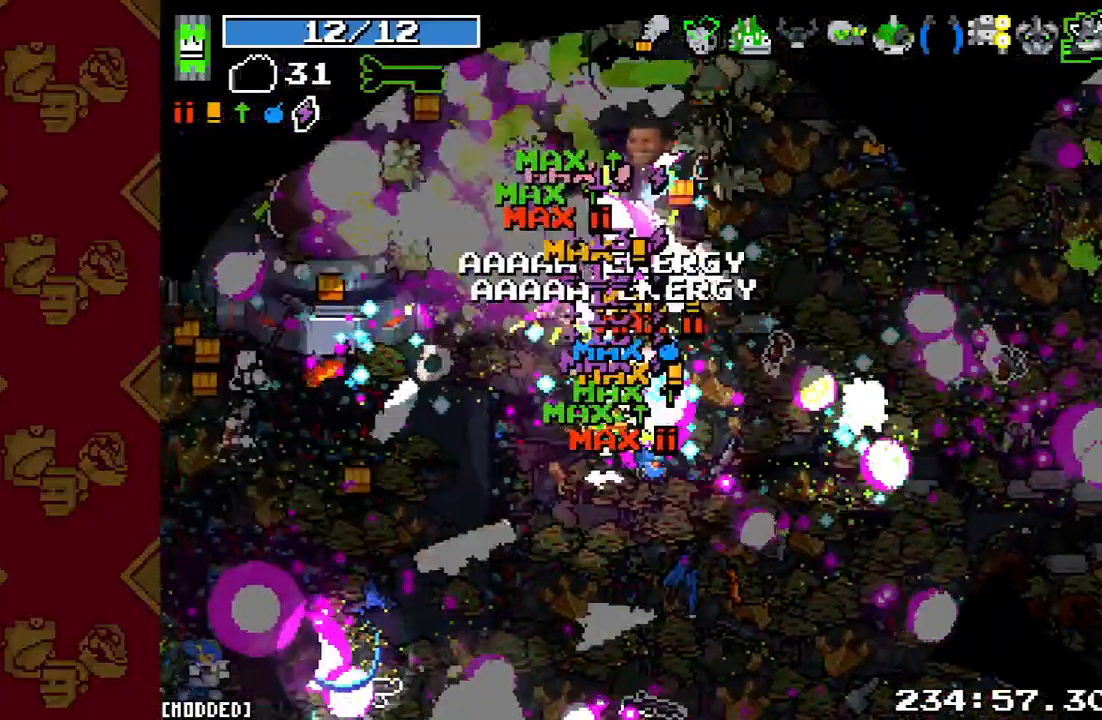
{"buttons": [], "left_stick": "up-left", "right_stick": "up", "events": [[33, "R2", "down"], [167, "R2", "up"], [300, "R2", "down"], [467, "R2", "up"]]}
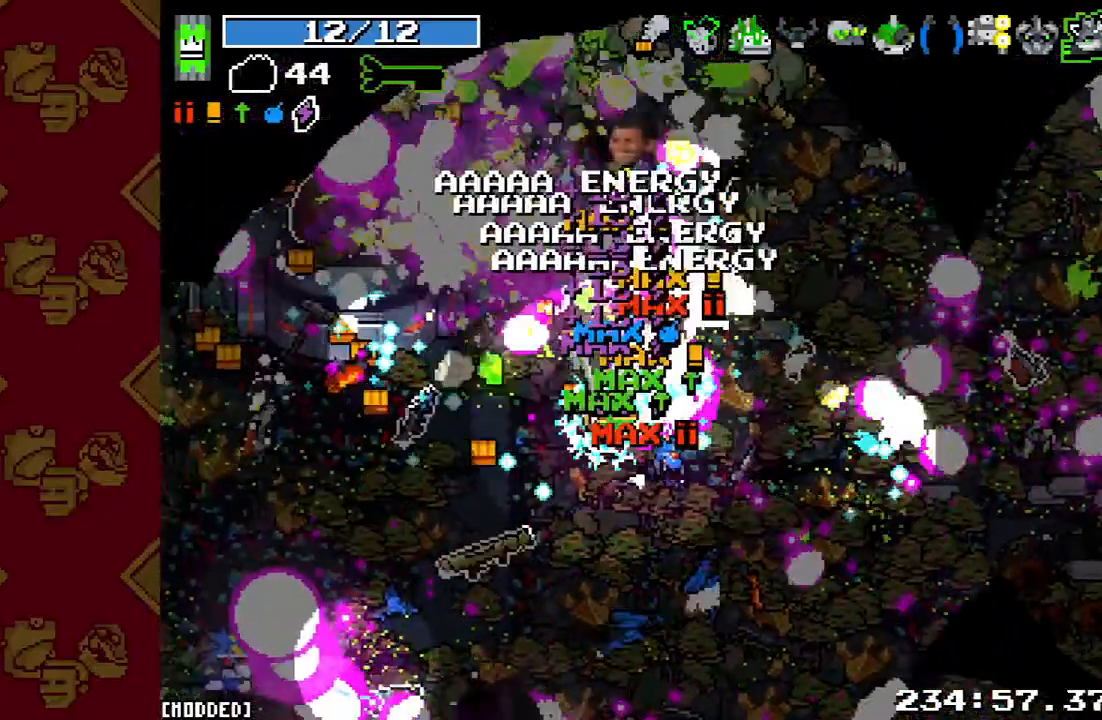
{"buttons": ["R2"], "left_stick": "up-left", "right_stick": "up", "events": [[100, "R2", "down"], [267, "R2", "up"], [400, "R2", "down"]]}
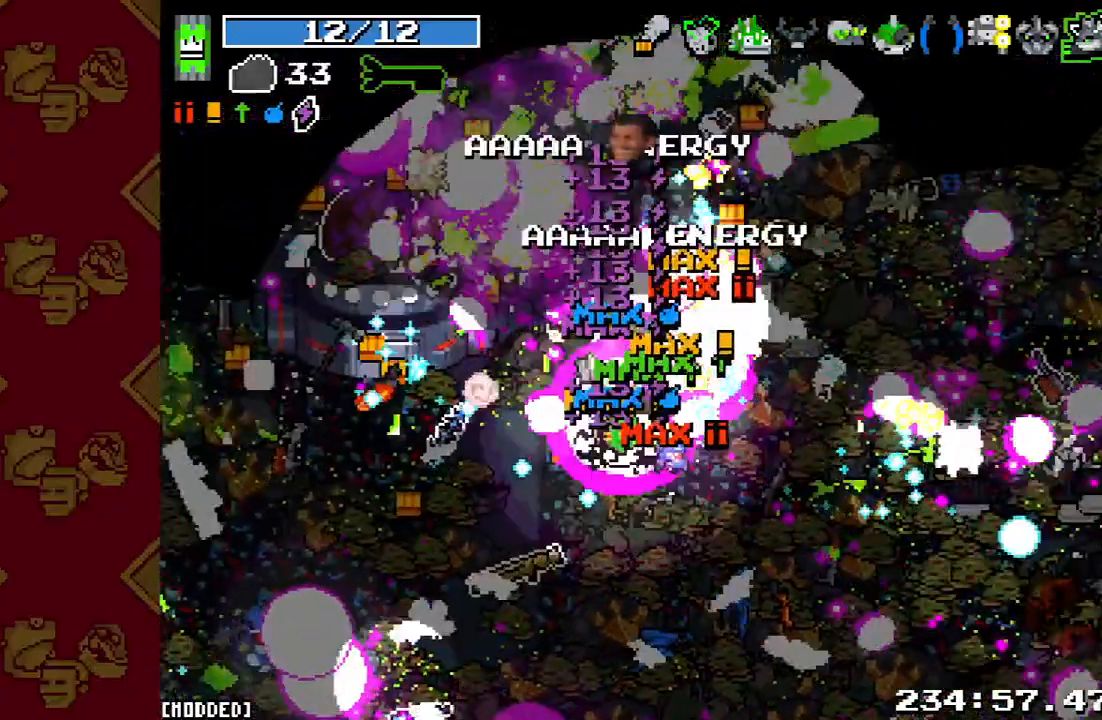
{"buttons": ["R2"], "left_stick": "up-left", "right_stick": "up", "events": [[67, "R2", "up"], [200, "R2", "down"], [367, "R2", "up"], [500, "R2", "down"]]}
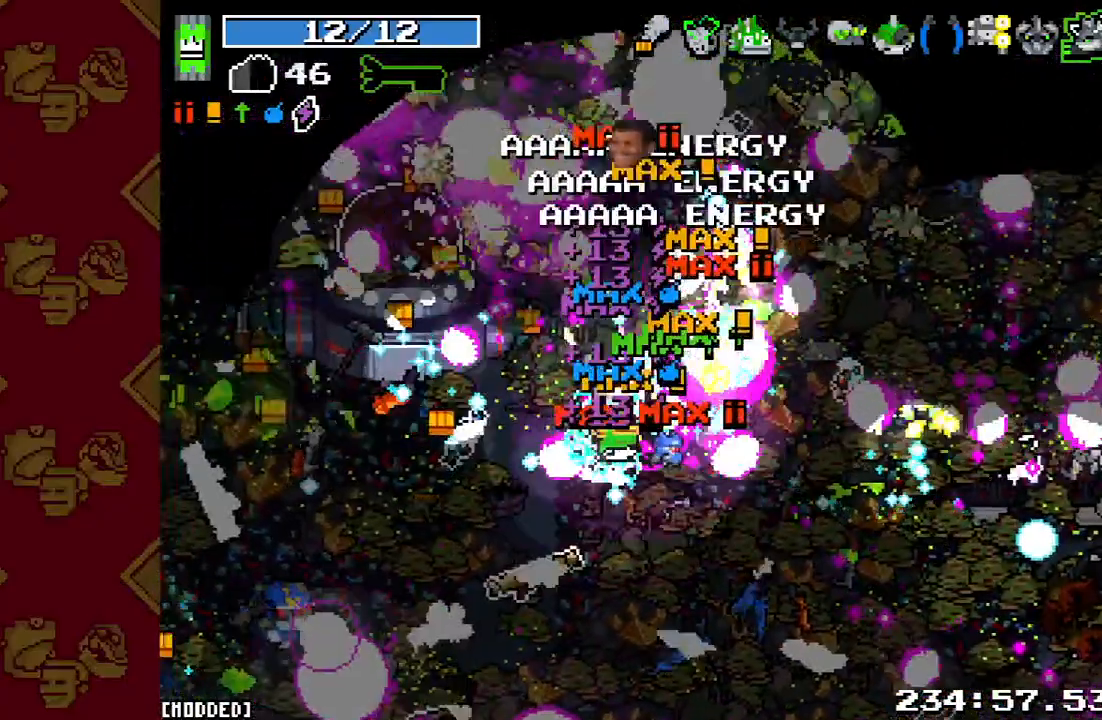
{"buttons": [], "left_stick": "up-left", "right_stick": "up", "events": [[167, "R2", "up"]]}
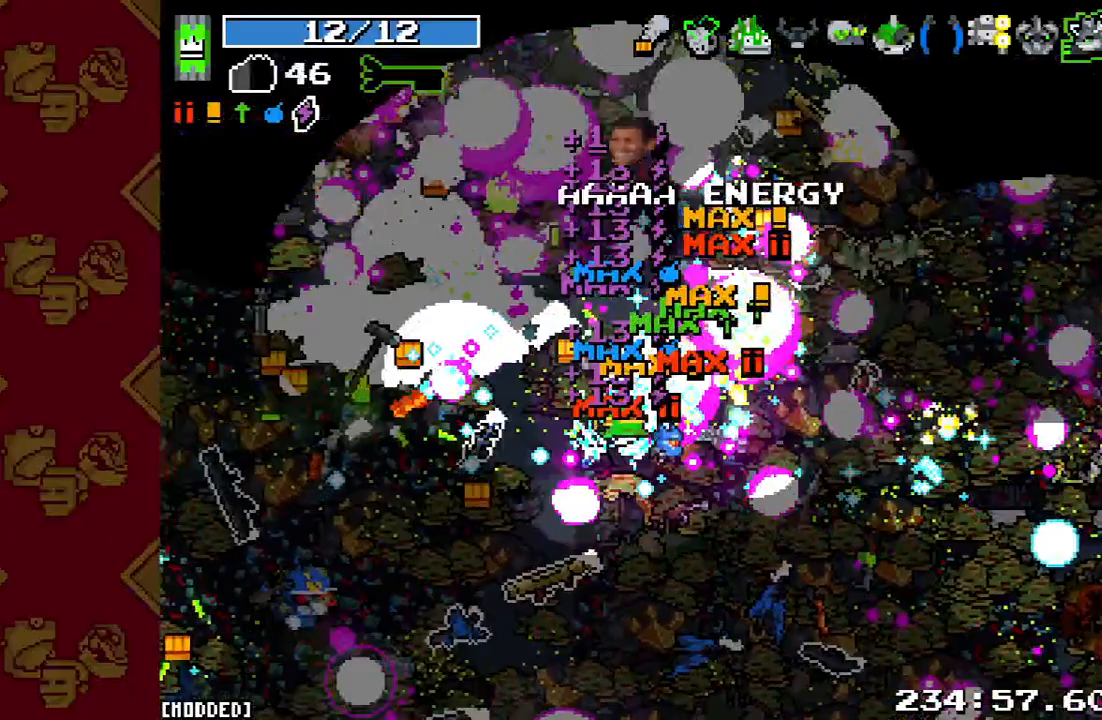
{"buttons": [], "left_stick": "up-left", "right_stick": "up", "events": []}
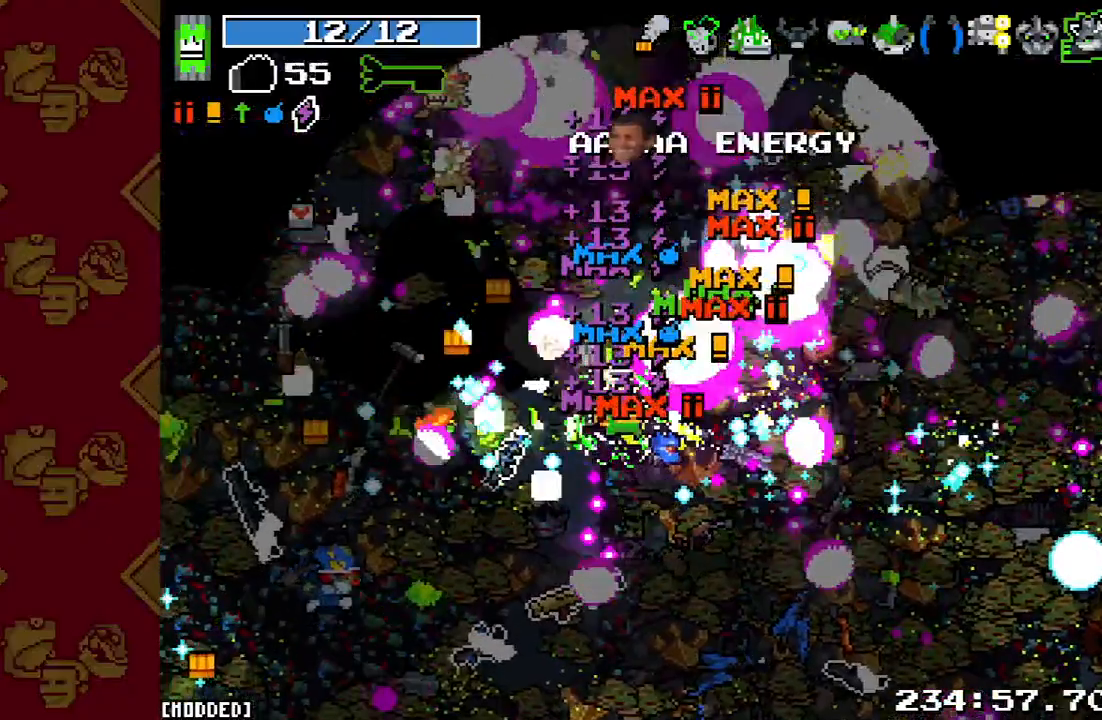
{"buttons": [], "left_stick": "up-left", "right_stick": "up", "events": [[267, "R2", "down"], [500, "R2", "up"]]}
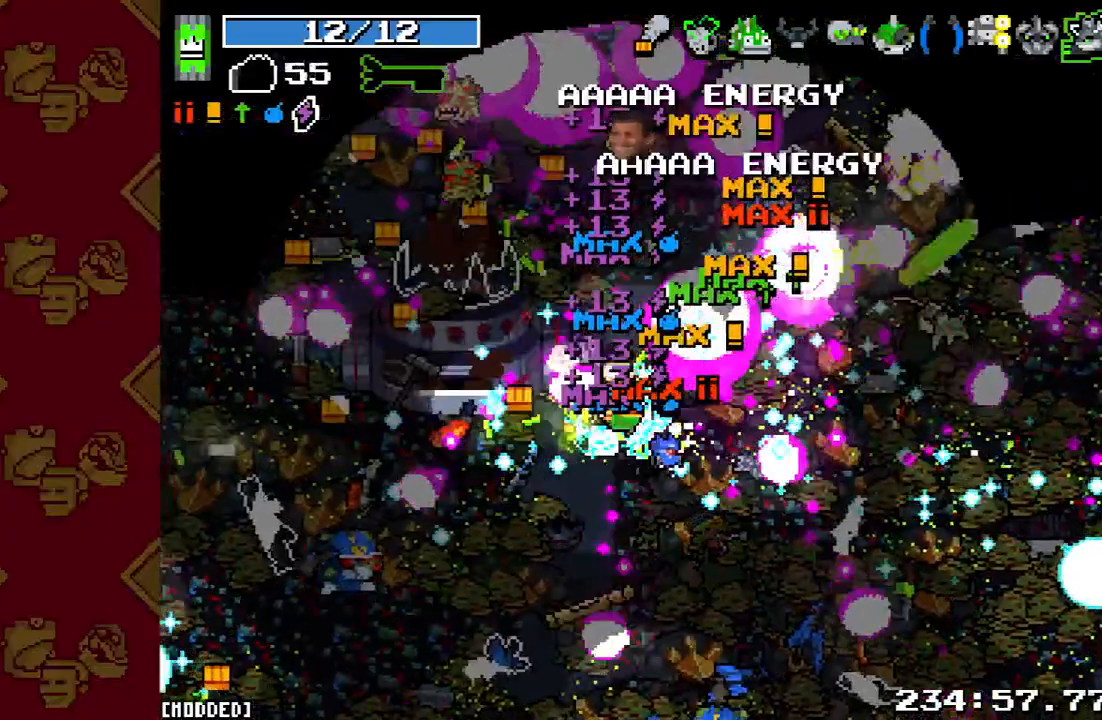
{"buttons": [], "left_stick": "up-left", "right_stick": "up", "events": []}
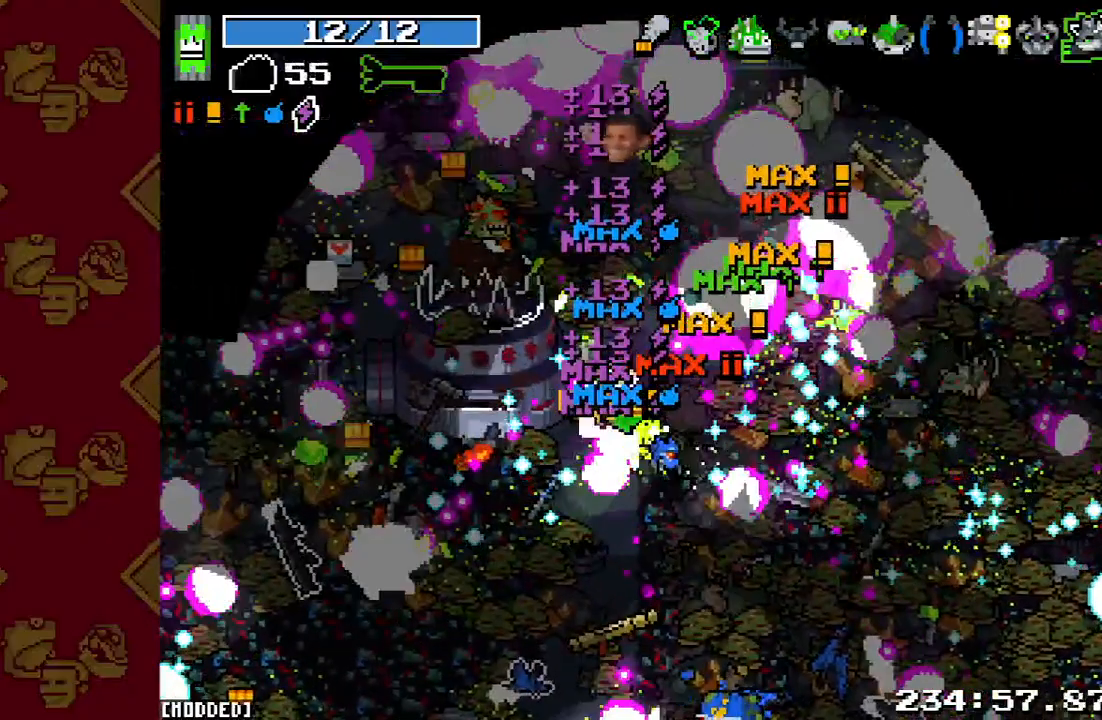
{"buttons": [], "left_stick": "up-left", "right_stick": "up", "events": [[167, "R2", "down"], [367, "R2", "up"]]}
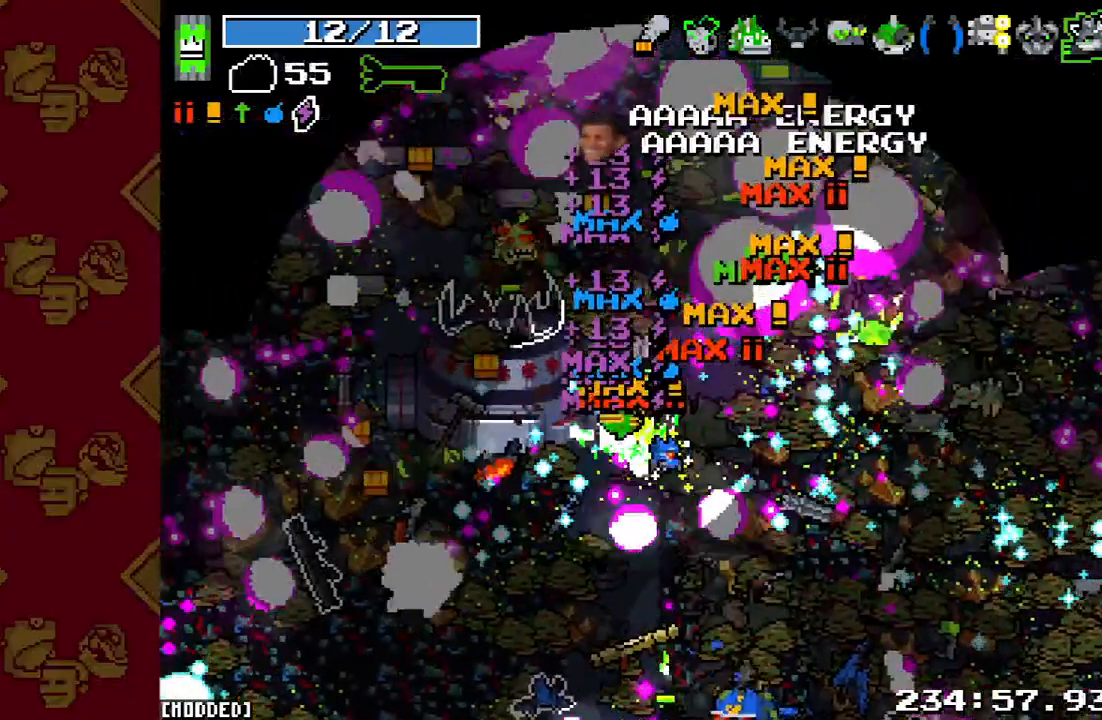
{"buttons": ["R2"], "left_stick": "up-left", "right_stick": "up", "events": [[33, "R2", "down"], [200, "R2", "up"], [333, "R2", "down"]]}
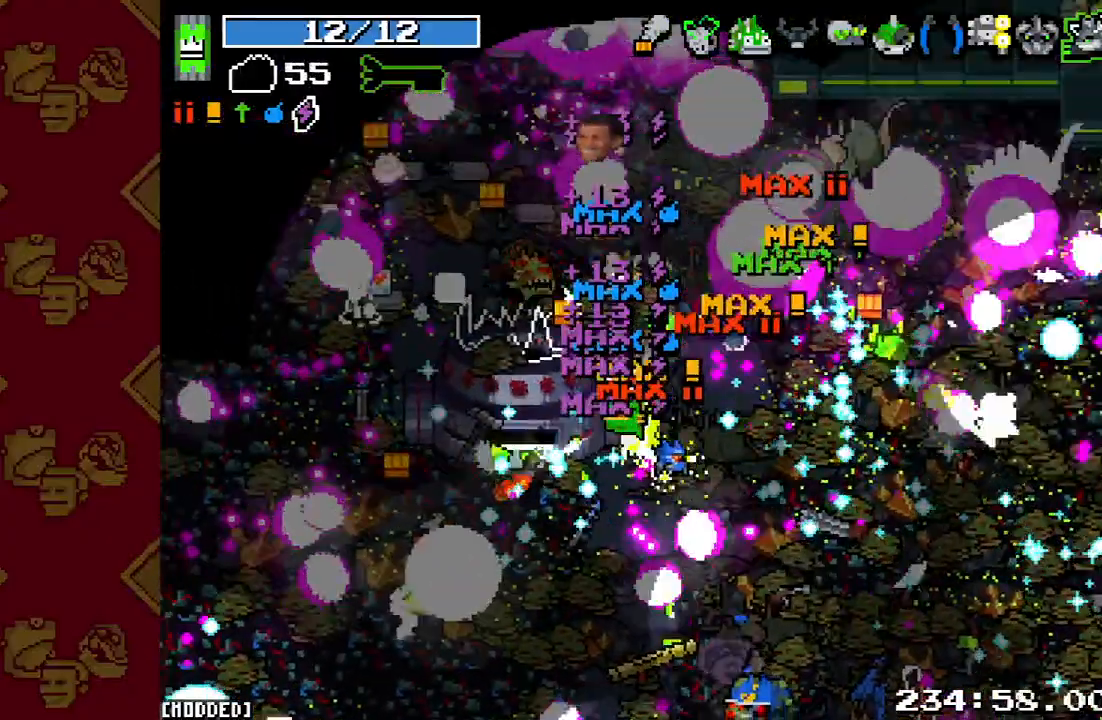
{"buttons": ["L1", "R2"], "left_stick": "up-left", "right_stick": "up", "events": [[33, "R2", "up"], [133, "L1", "down"], [467, "R2", "down"]]}
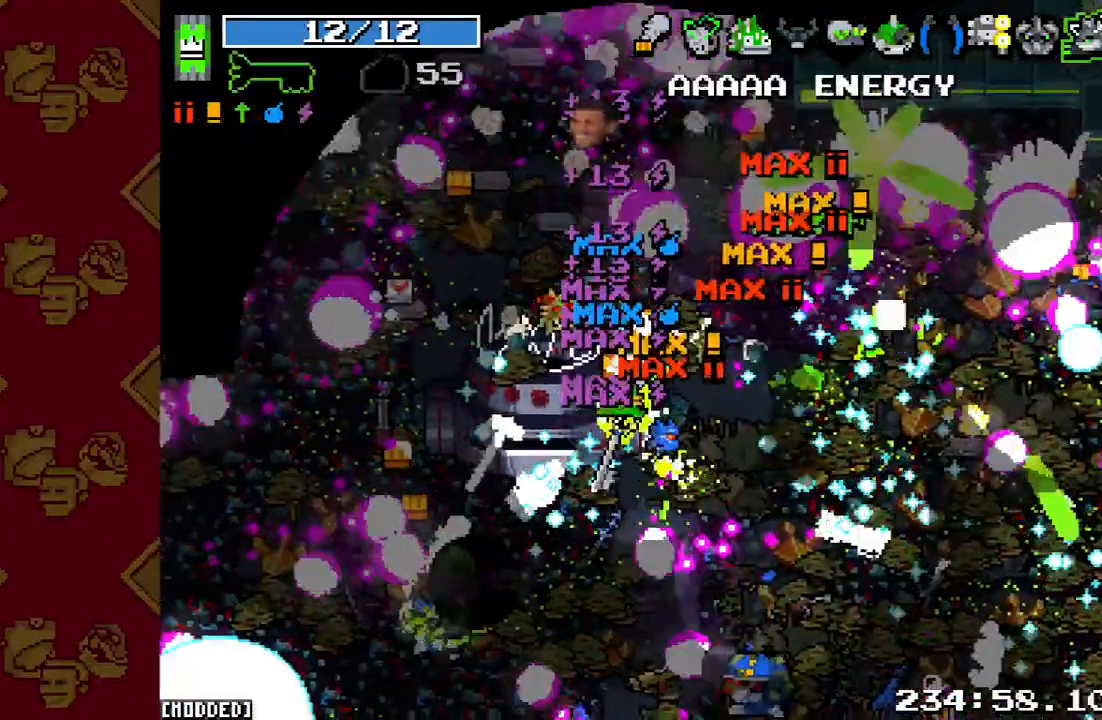
{"buttons": [], "left_stick": "up-left", "right_stick": "up", "events": [[33, "L1", "up"], [400, "R2", "up"]]}
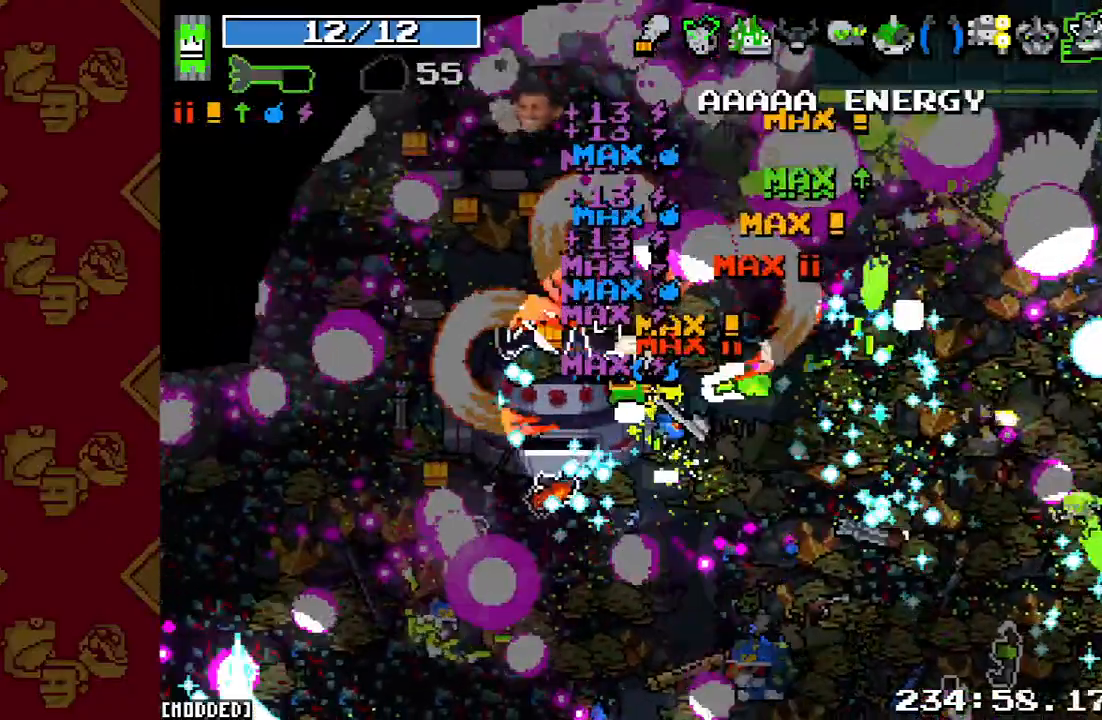
{"buttons": [], "left_stick": "up-left", "right_stick": "up", "events": [[167, "L1", "down"], [367, "L1", "up"]]}
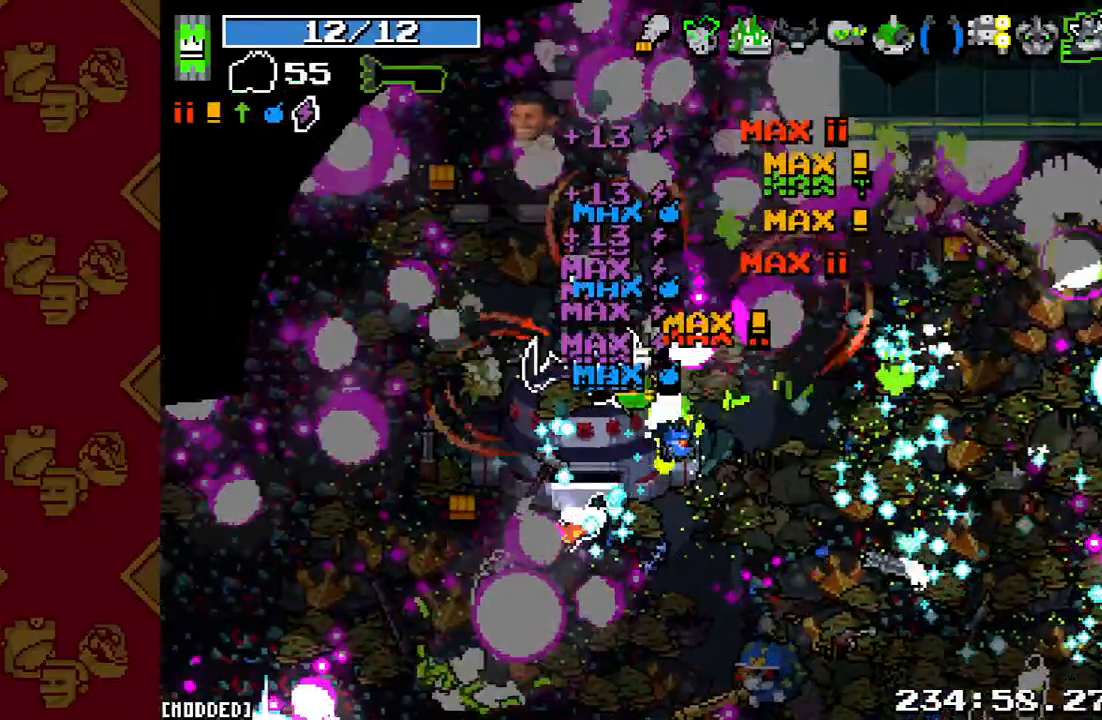
{"buttons": [], "left_stick": "up-left", "right_stick": "up", "events": []}
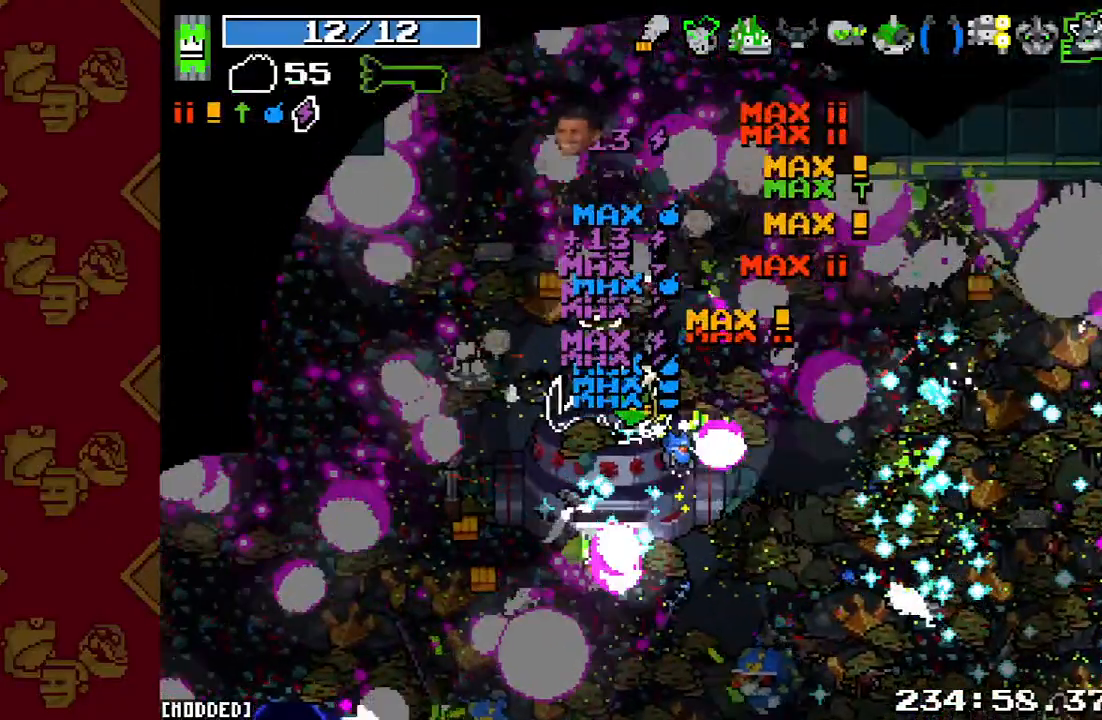
{"buttons": [], "left_stick": "up-left", "right_stick": "up", "events": []}
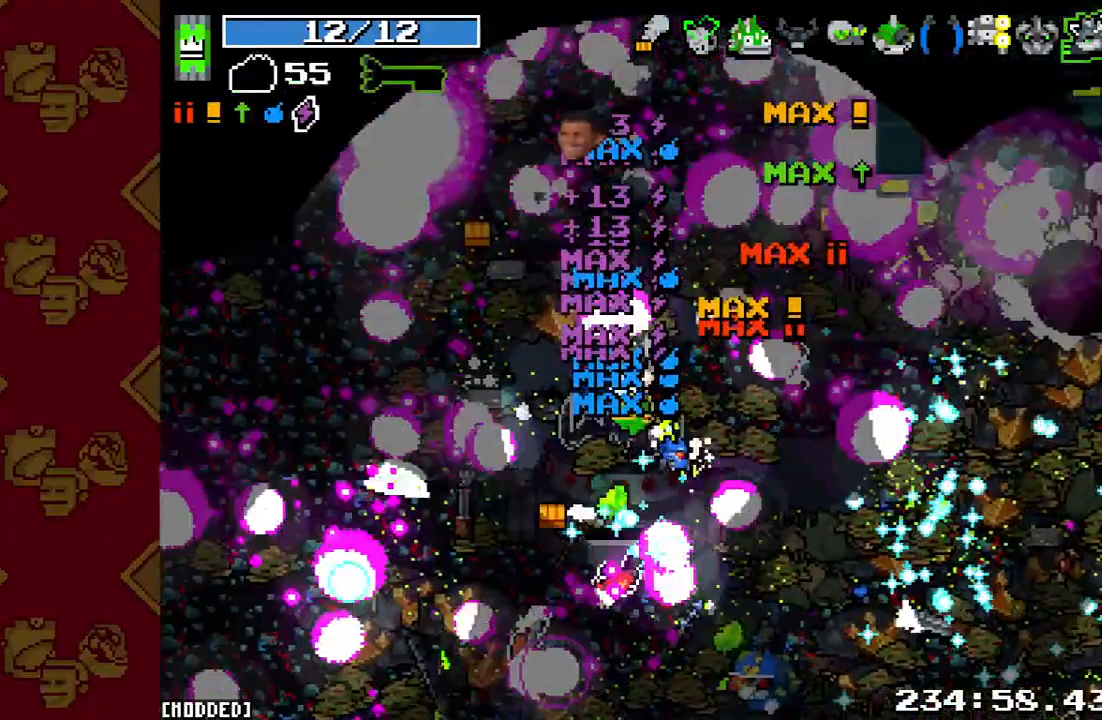
{"buttons": [], "left_stick": "up-left", "right_stick": "up", "events": []}
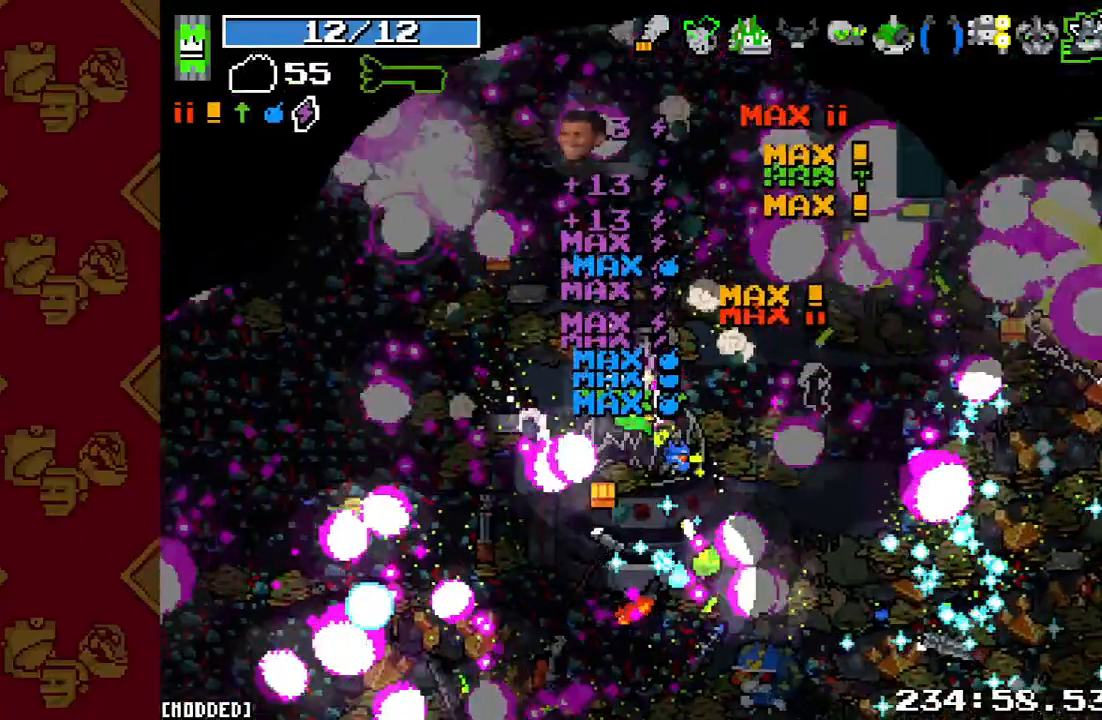
{"buttons": [], "left_stick": "up-right", "right_stick": "right", "events": [[33, "right_stick", "up-right"], [67, "left_stick", "up"], [167, "left_stick", "up-right"], [200, "right_stick", "right"]]}
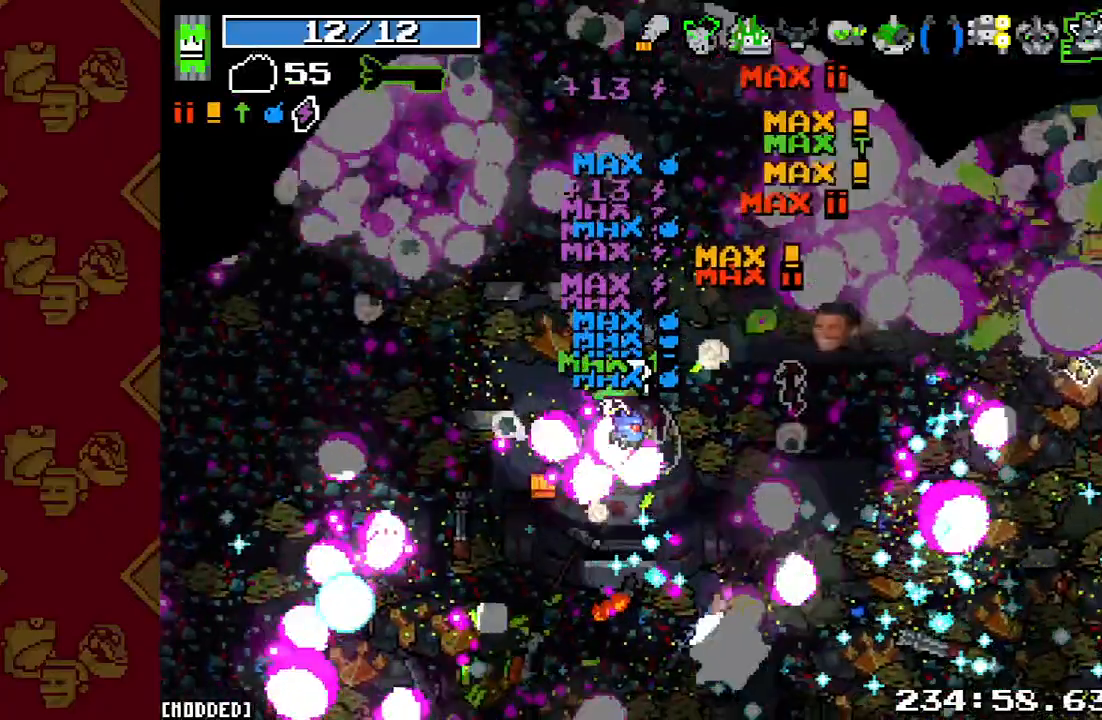
{"buttons": ["R2"], "left_stick": "up-right", "right_stick": "right", "events": [[200, "R2", "down"]]}
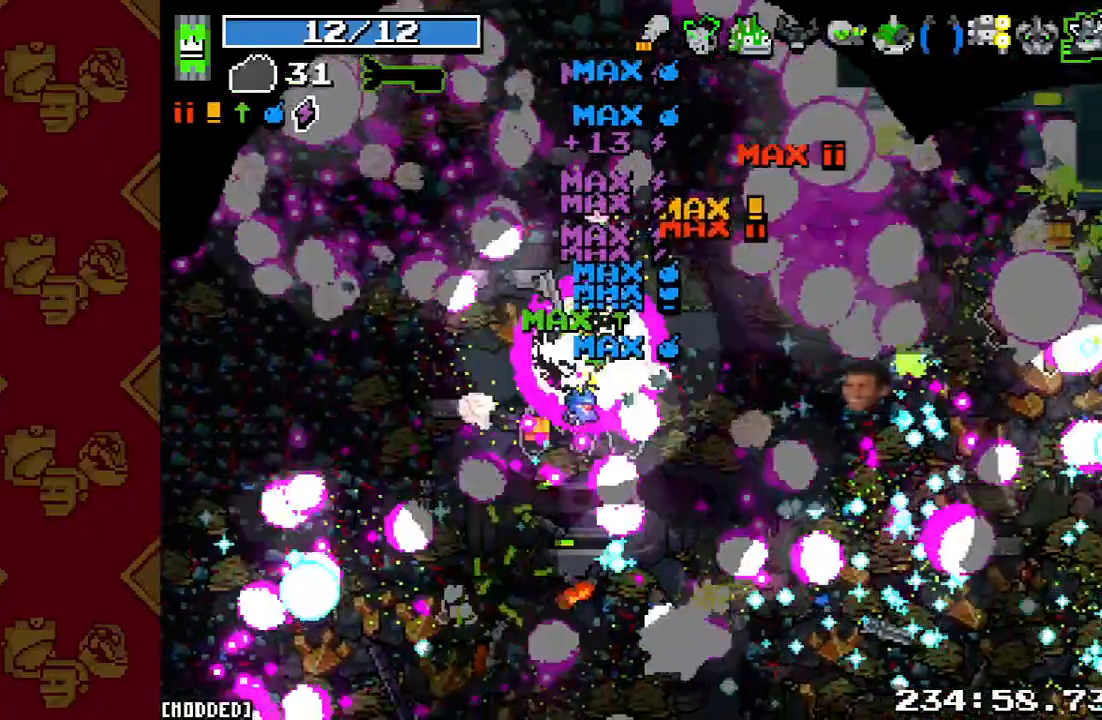
{"buttons": [], "left_stick": "up-right", "right_stick": "center", "events": [[33, "R2", "up"], [200, "R2", "down"], [367, "R2", "up"], [467, "right_stick", "center"]]}
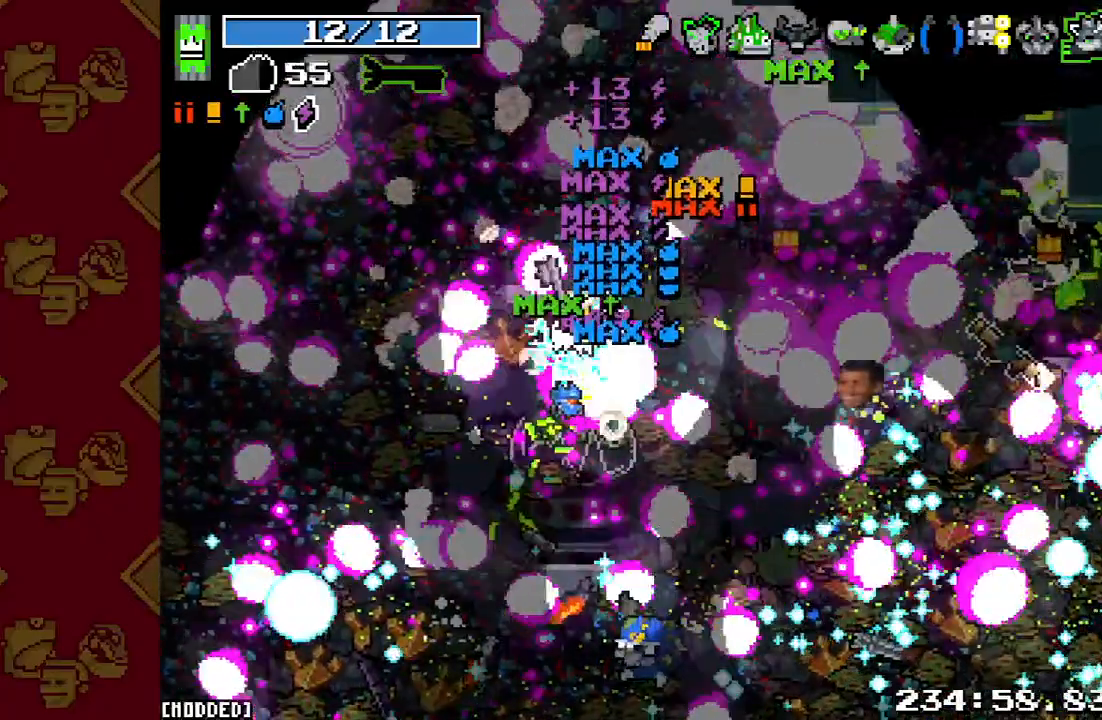
{"buttons": [], "left_stick": "up-right", "right_stick": "right", "events": [[233, "right_stick", "right"]]}
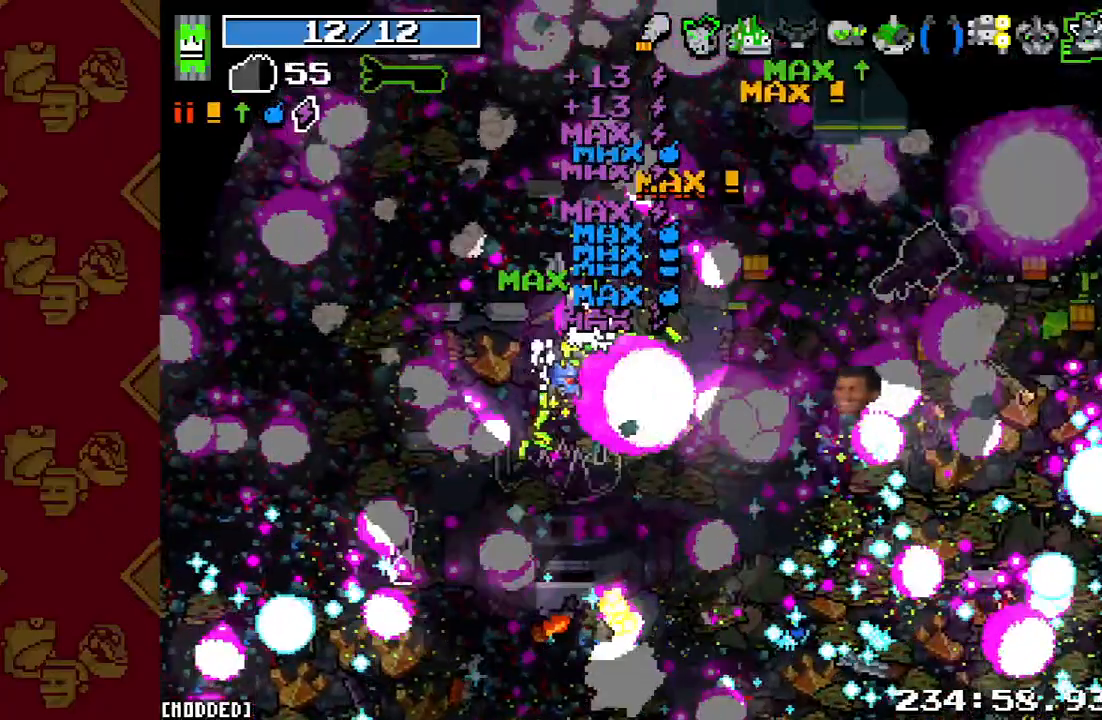
{"buttons": ["R2"], "left_stick": "right", "right_stick": "right", "events": [[67, "left_stick", "right"], [333, "R2", "down"]]}
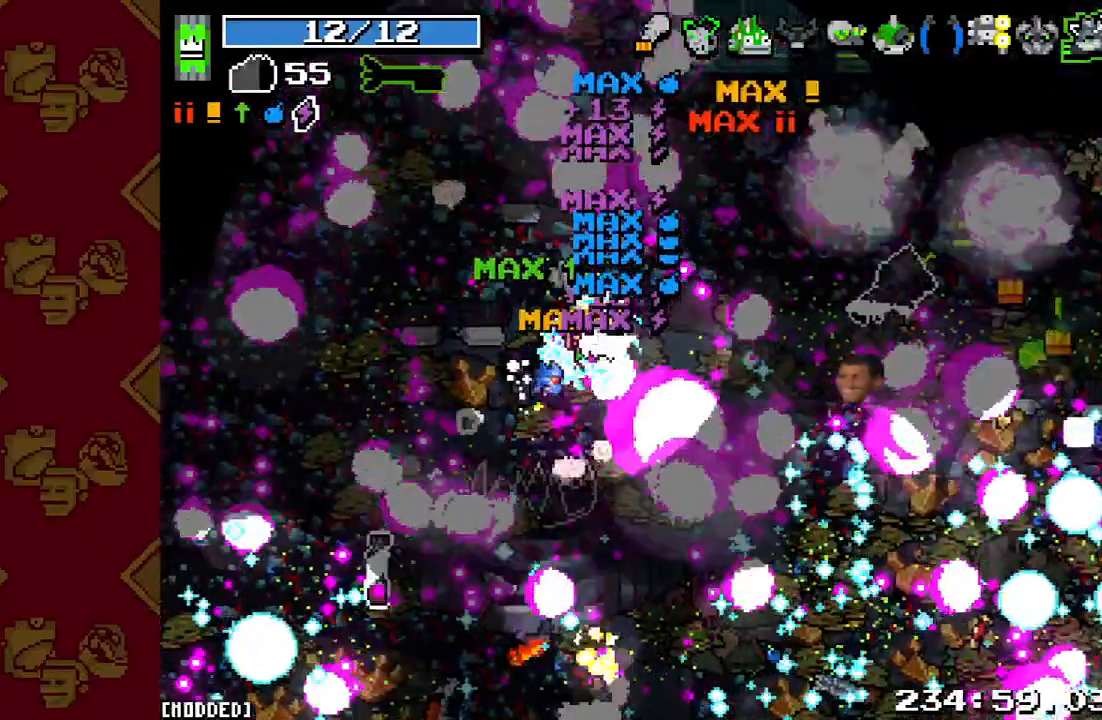
{"buttons": [], "left_stick": "right", "right_stick": "right", "events": [[33, "R2", "up"]]}
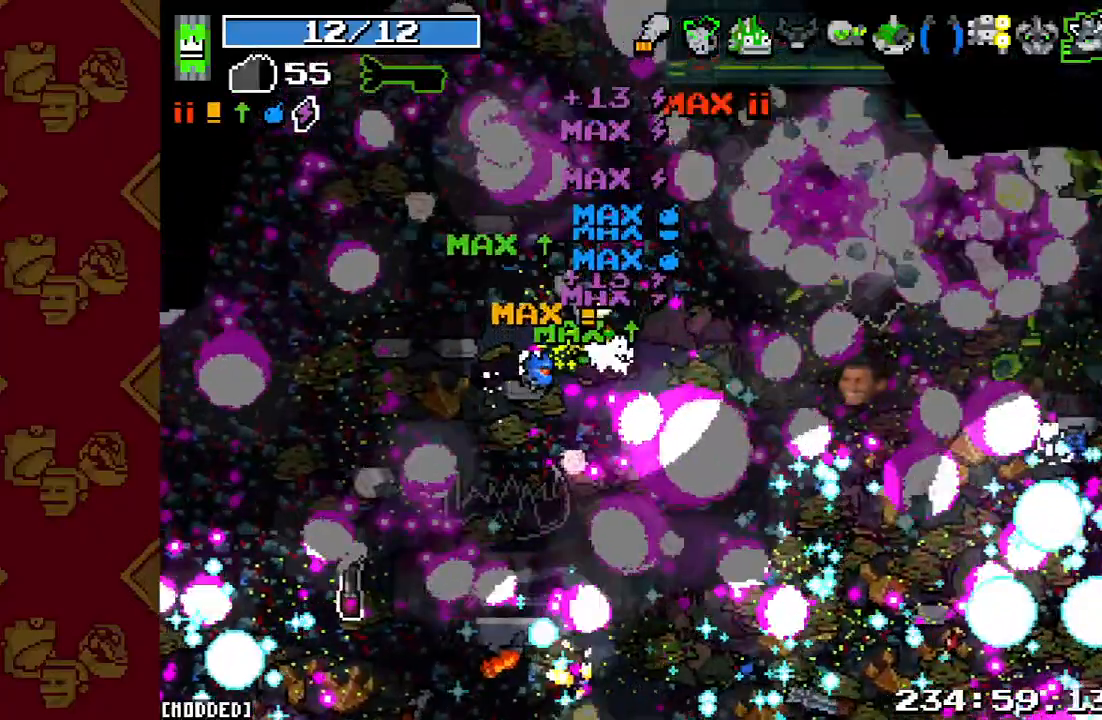
{"buttons": [], "left_stick": "right", "right_stick": "right", "events": []}
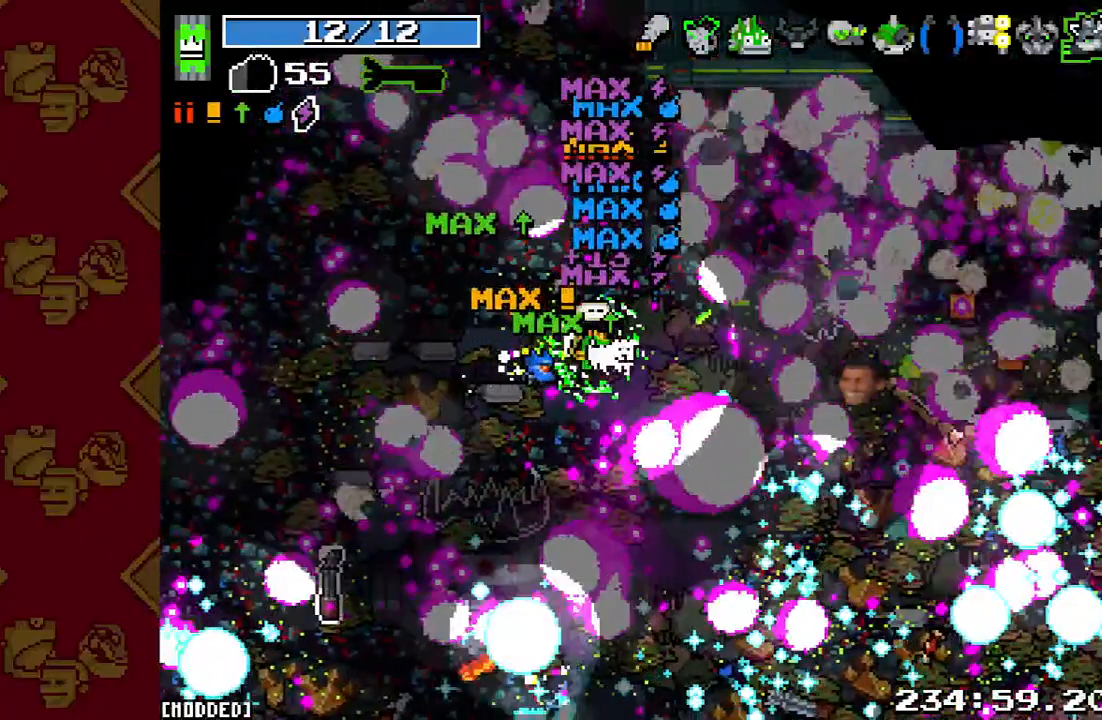
{"buttons": [], "left_stick": "up-right", "right_stick": "right", "events": [[433, "left_stick", "up-right"]]}
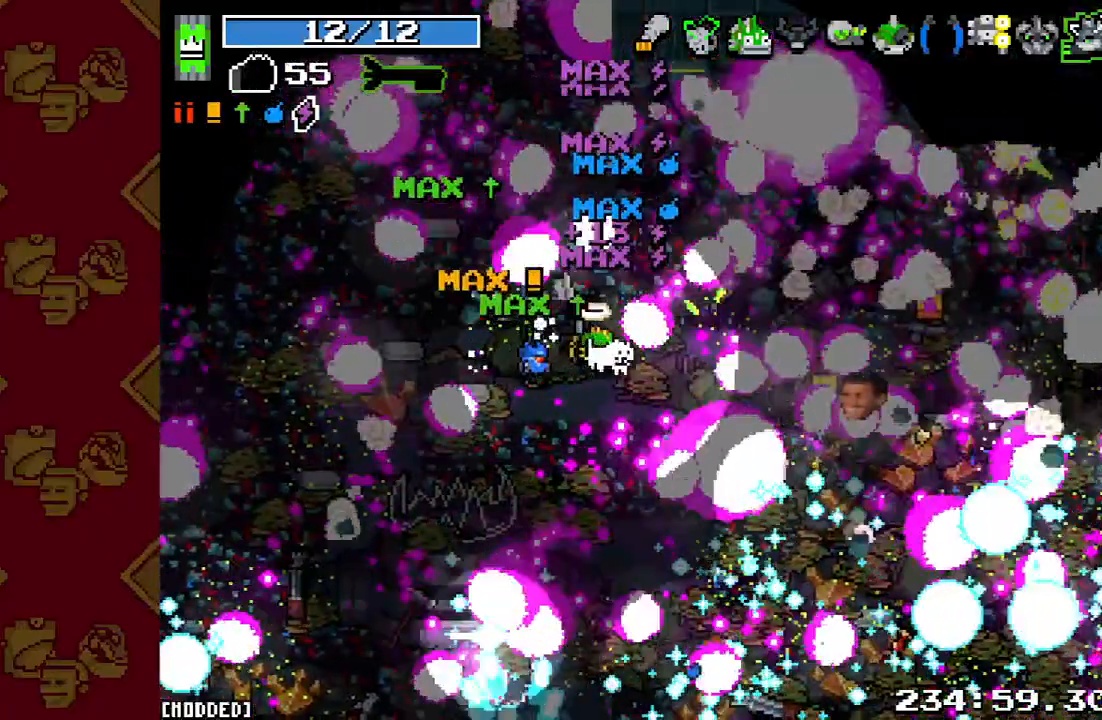
{"buttons": [], "left_stick": "right", "right_stick": "right", "events": [[433, "left_stick", "right"]]}
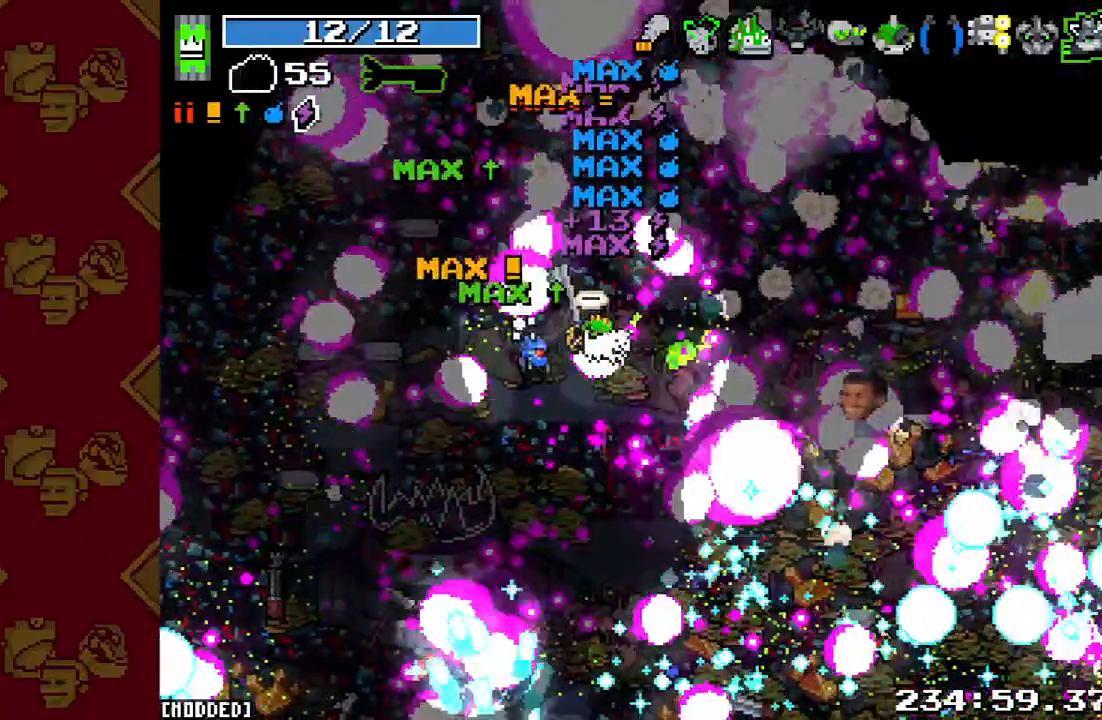
{"buttons": ["R2"], "left_stick": "right", "right_stick": "right", "events": [[33, "R2", "down"], [267, "R2", "up"], [433, "R2", "down"]]}
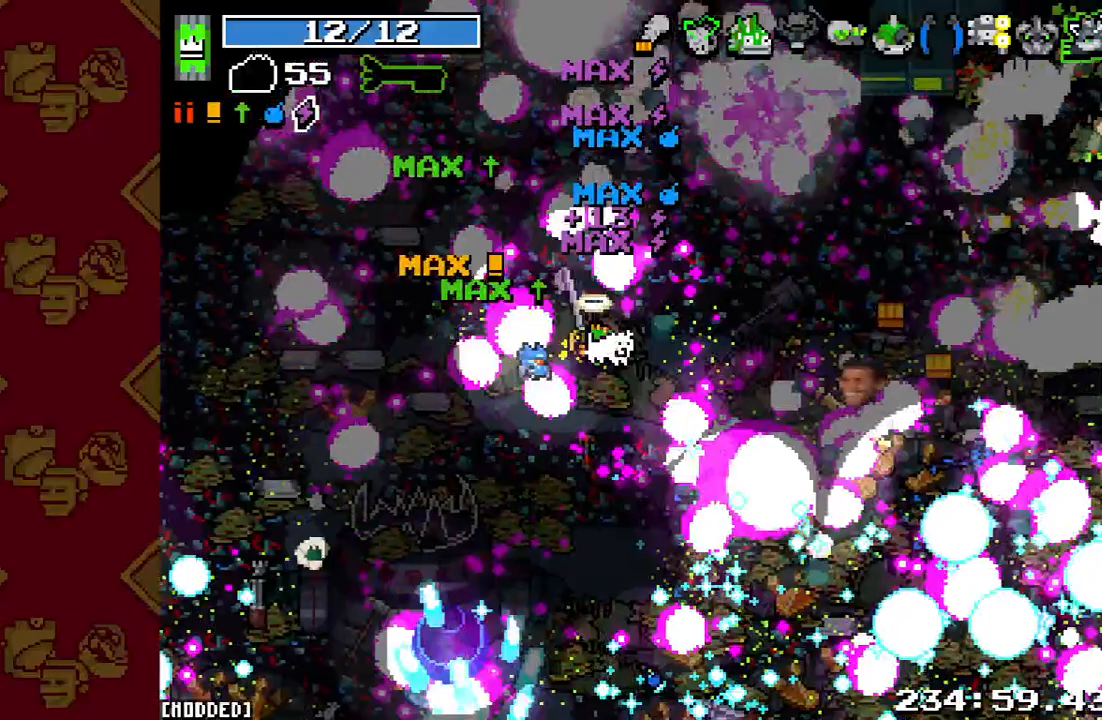
{"buttons": [], "left_stick": "up-right", "right_stick": "right", "events": [[100, "R2", "up"], [267, "R2", "down"], [400, "left_stick", "up-right"], [433, "R2", "up"]]}
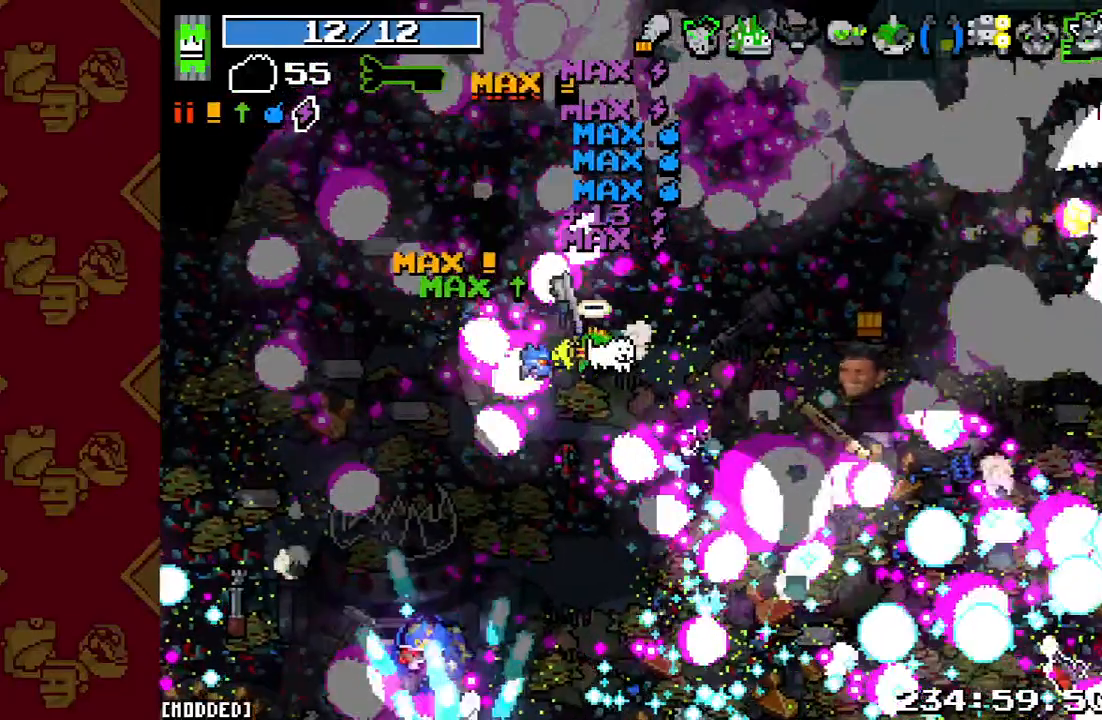
{"buttons": ["R2"], "left_stick": "up-right", "right_stick": "right", "events": [[67, "R2", "down"], [233, "R2", "up"], [367, "R2", "down"]]}
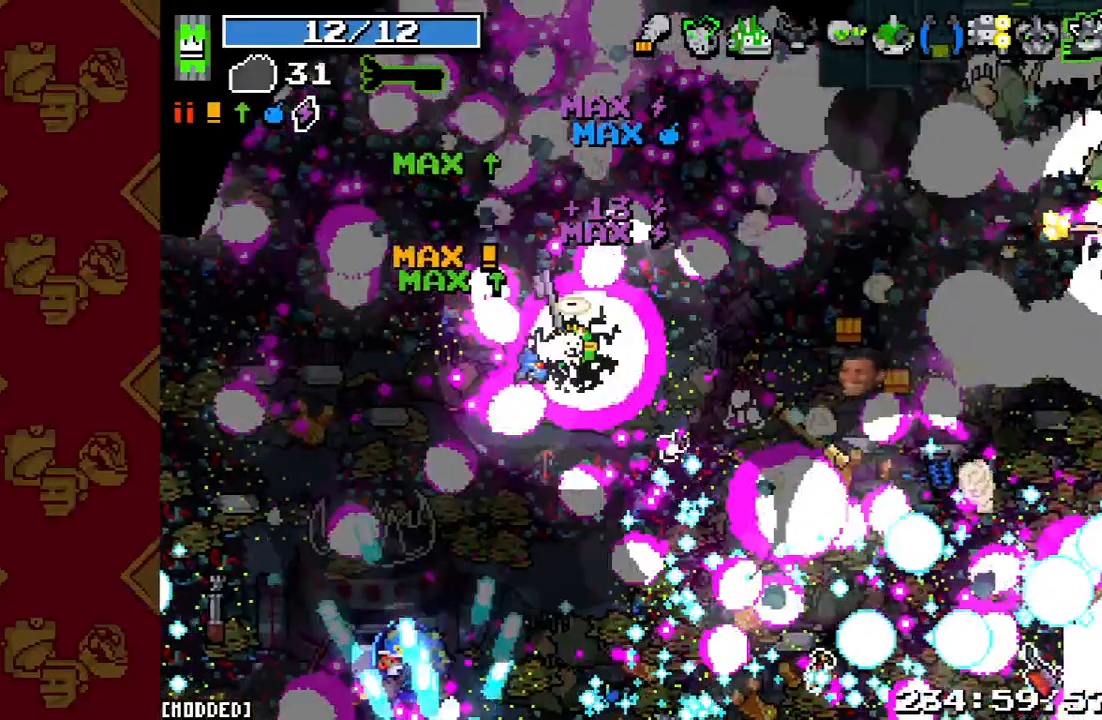
{"buttons": [], "left_stick": "right", "right_stick": "right", "events": [[67, "R2", "up"], [200, "left_stick", "right"], [267, "R2", "down"], [433, "R2", "up"]]}
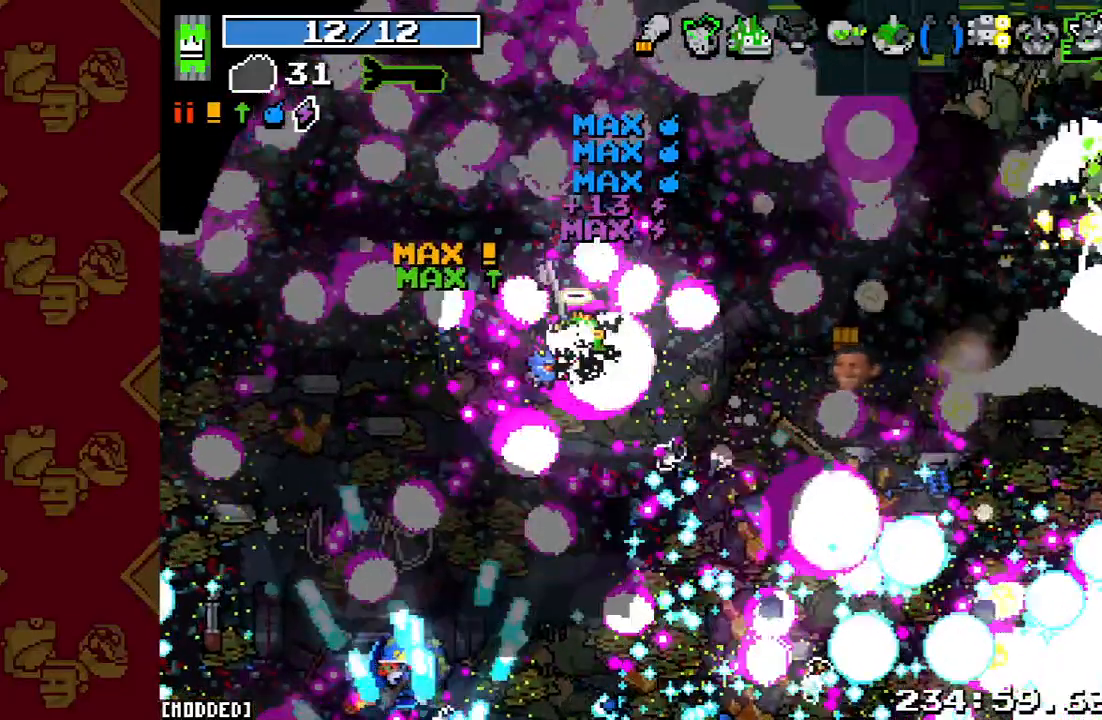
{"buttons": [], "left_stick": "right", "right_stick": "right", "events": [[167, "R2", "down"], [333, "R2", "up"]]}